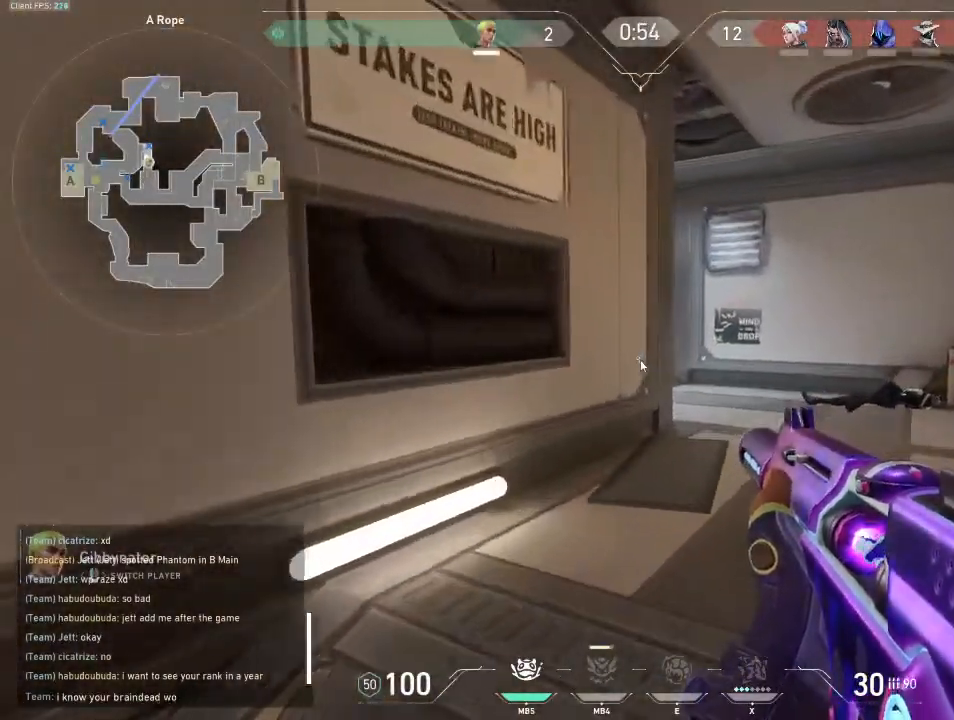
Gameplay with keyboard and mouse; each line is a JSON object with the keys and mouse buttons held at the frame after it. "events" lists presses ("down") and releases ("up") of "a", "ctrl", "d", "e", "q", "s", "shift", "space", "w", "mouse_left", "mouse_wheel", "mouse_right", "mouse_mb4" and "mouse_mb5" between this image and that frame as [ms after this image, input, new state], when the widget could be followed in between. "mouse_left", "mouse_wheel", "mouse_right", "mouse_mb4", "mouse_mb5" = the "left", "wheel", "right", "mb4", "mb5" buttons of the "mouse" list. No other keys are recorded. "wheel" means that the mouse wheel is clicked or scrolled. Mouse movement is not recorded.
{"keys": [], "mouse": [], "events": []}
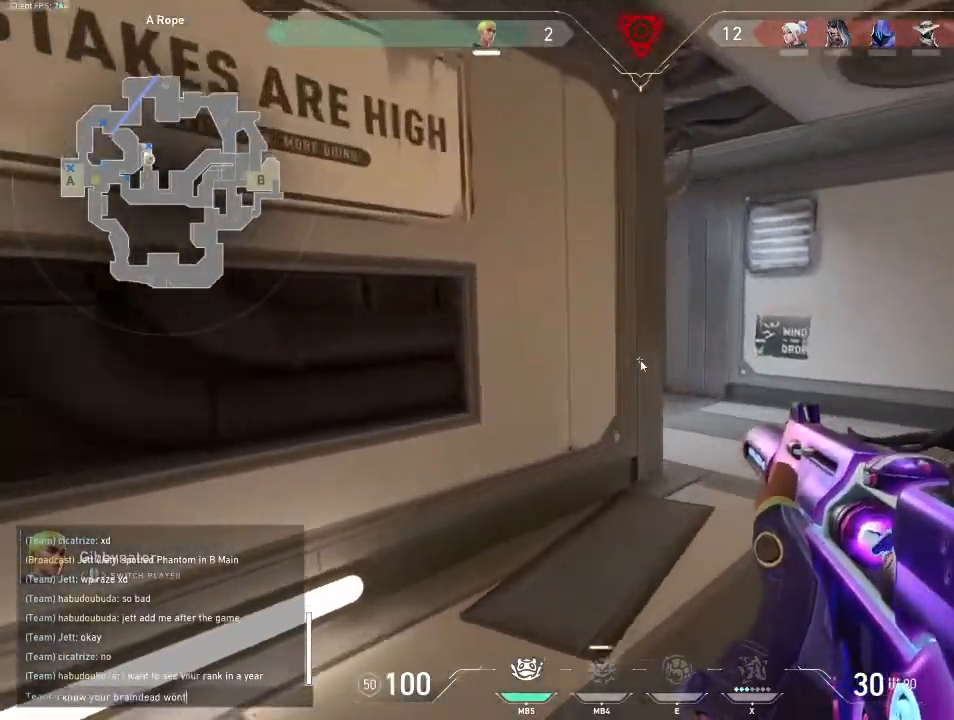
{"keys": [], "mouse": [], "events": []}
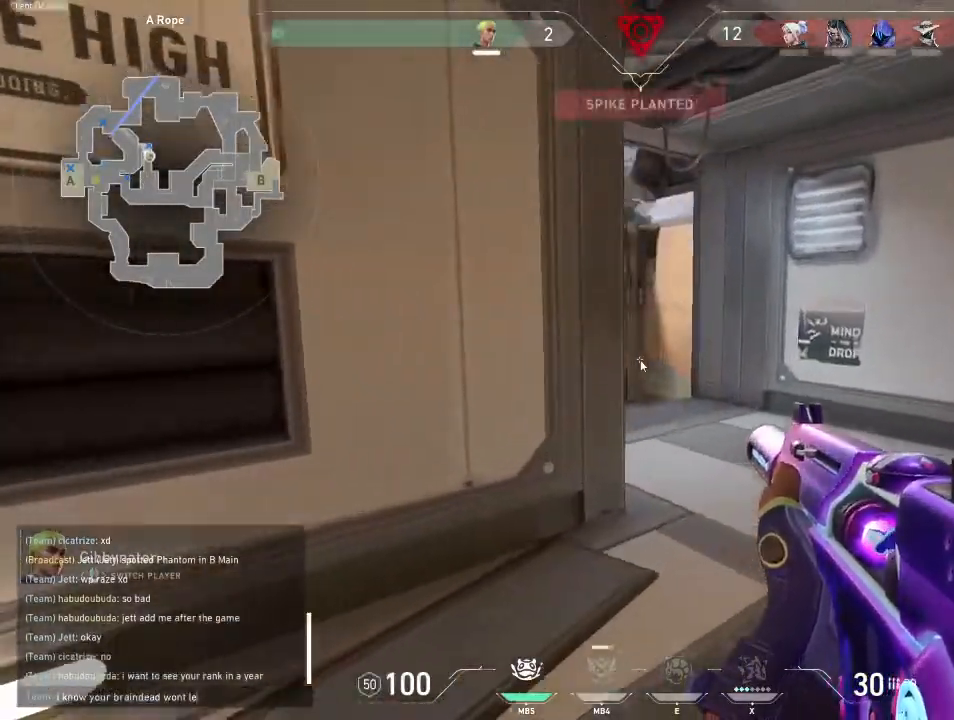
{"keys": [], "mouse": []}
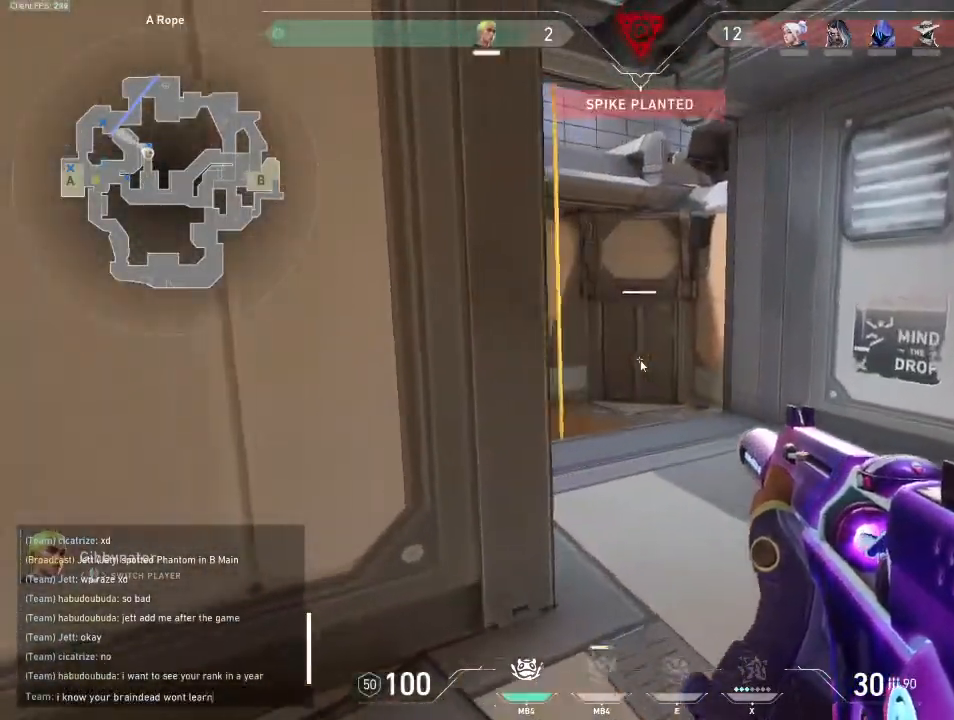
{"keys": [], "mouse": [], "events": []}
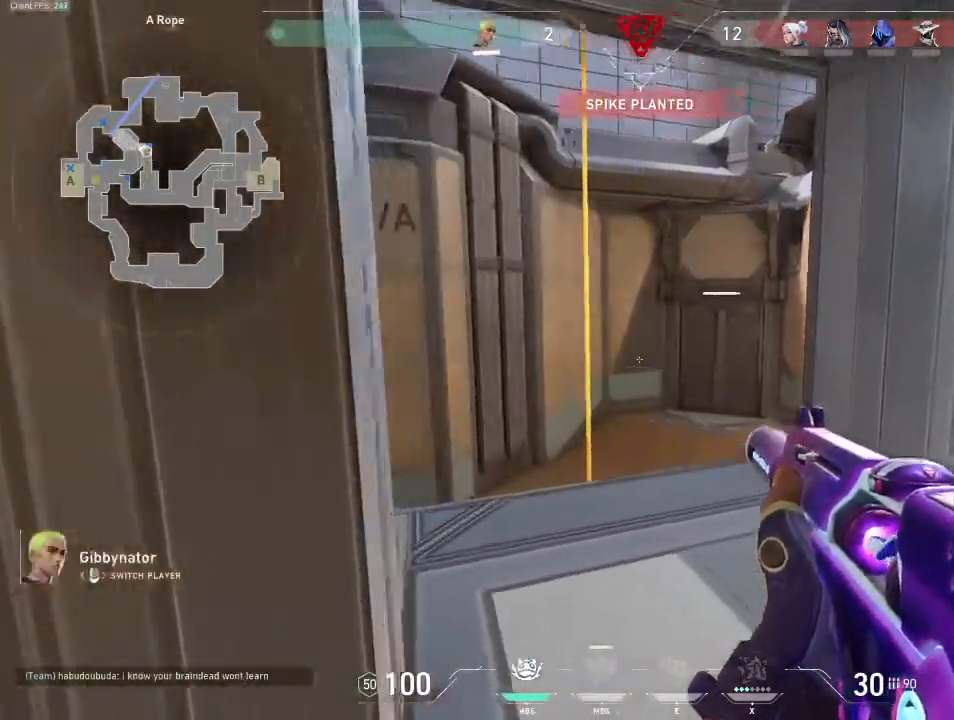
{"keys": [], "mouse": [], "events": []}
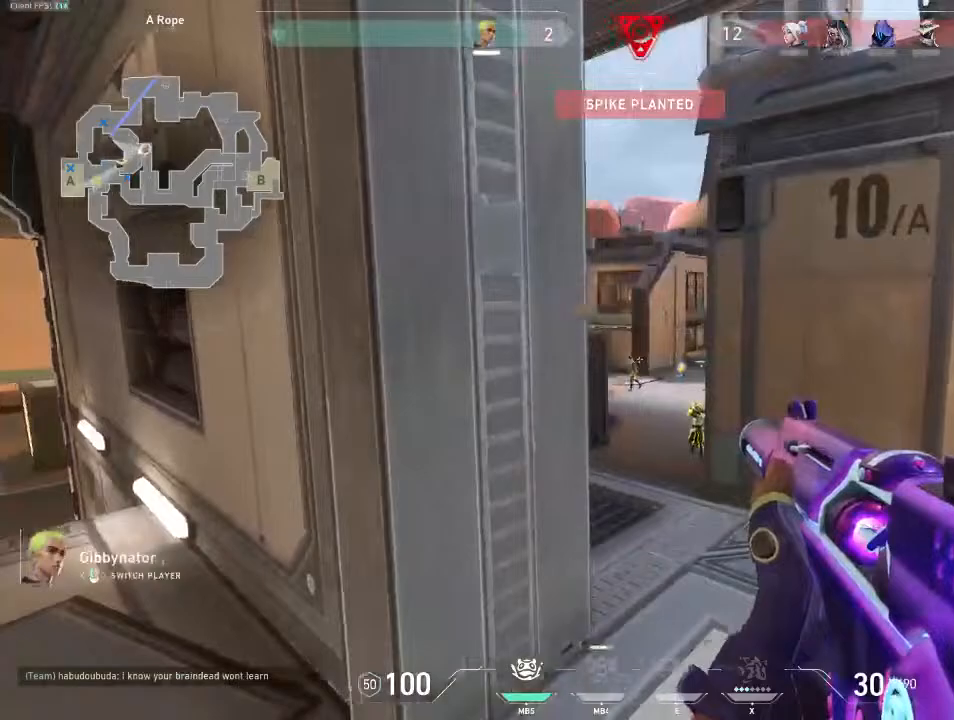
{"keys": [], "mouse": [], "events": [[100, "space", "down"], [167, "space", "up"]]}
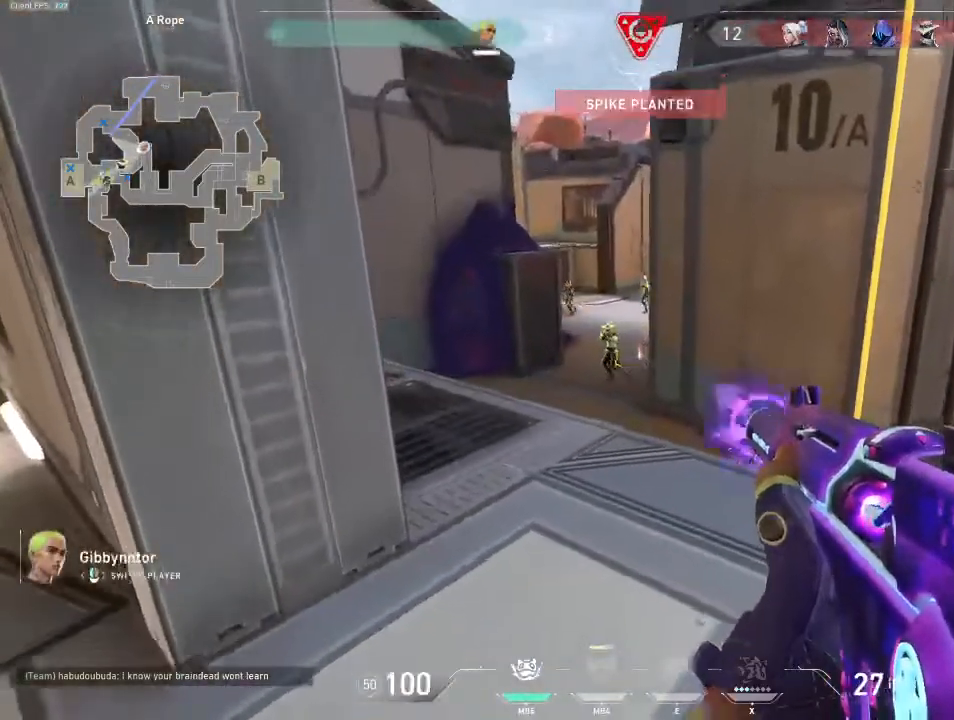
{"keys": [], "mouse": [], "events": []}
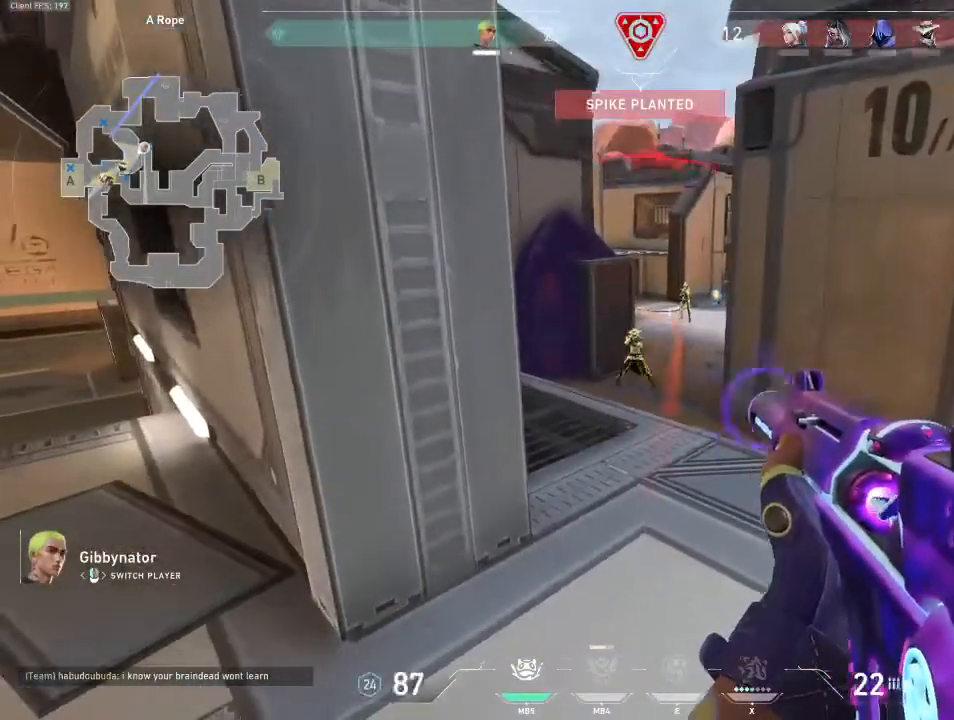
{"keys": [], "mouse": [], "events": []}